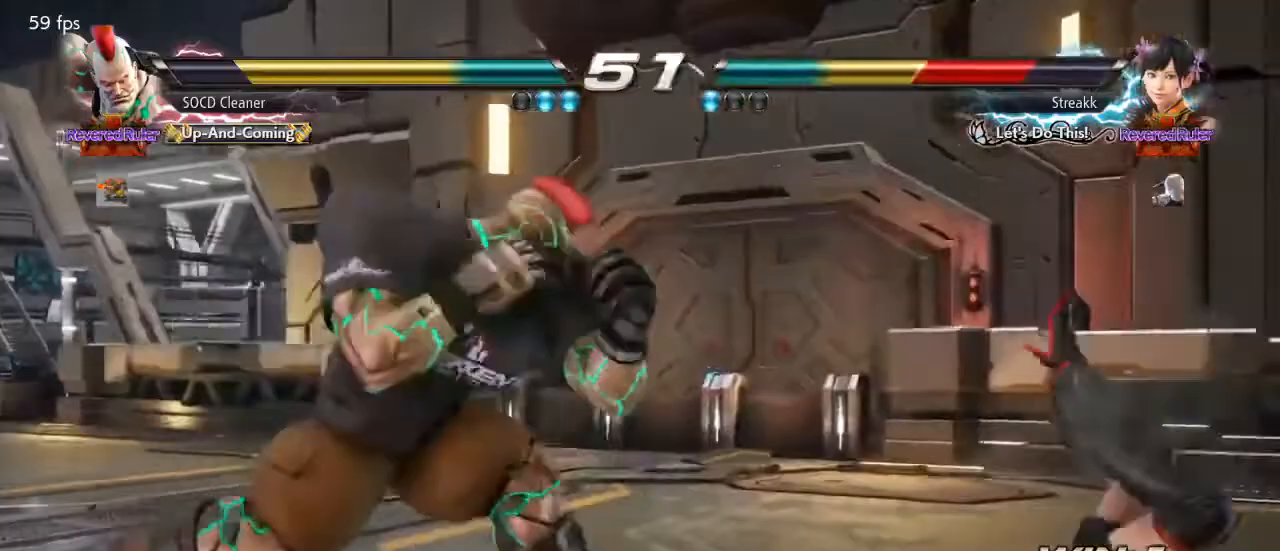
Gameplay with a controller (arcade stick); each line is a JSON object with the inputs held at the frame after it. "events" lists button and stick changes between this image and that frame as [ms after this image, input, new state], when the widget could be followed in between. Not read: L3 R3 other_buttons.
{"buttons": ["TRIANGLE", "DPAD_LEFT"], "events": [[67, "DPAD_RIGHT", "up"], [100, "CROSS", "down"], [100, "DPAD_LEFT", "down"], [200, "CROSS", "up"], [233, "TRIANGLE", "down"], [367, "TRIANGLE", "up"], [467, "TRIANGLE", "down"]]}
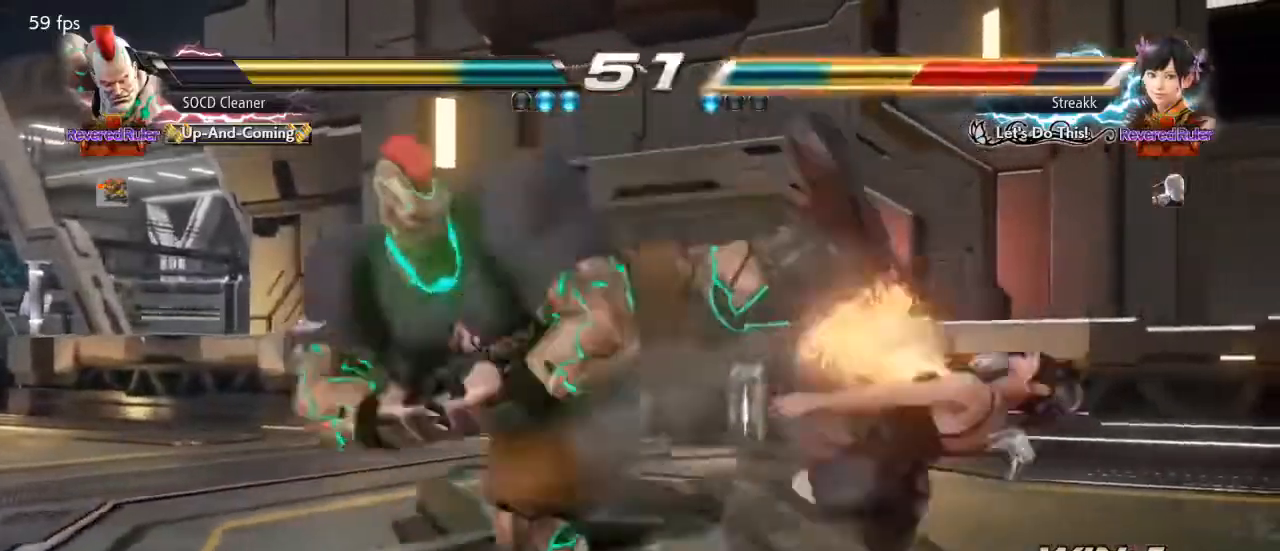
{"buttons": ["DPAD_LEFT"], "events": [[100, "TRIANGLE", "up"], [267, "TRIANGLE", "down"], [367, "TRIANGLE", "up"]]}
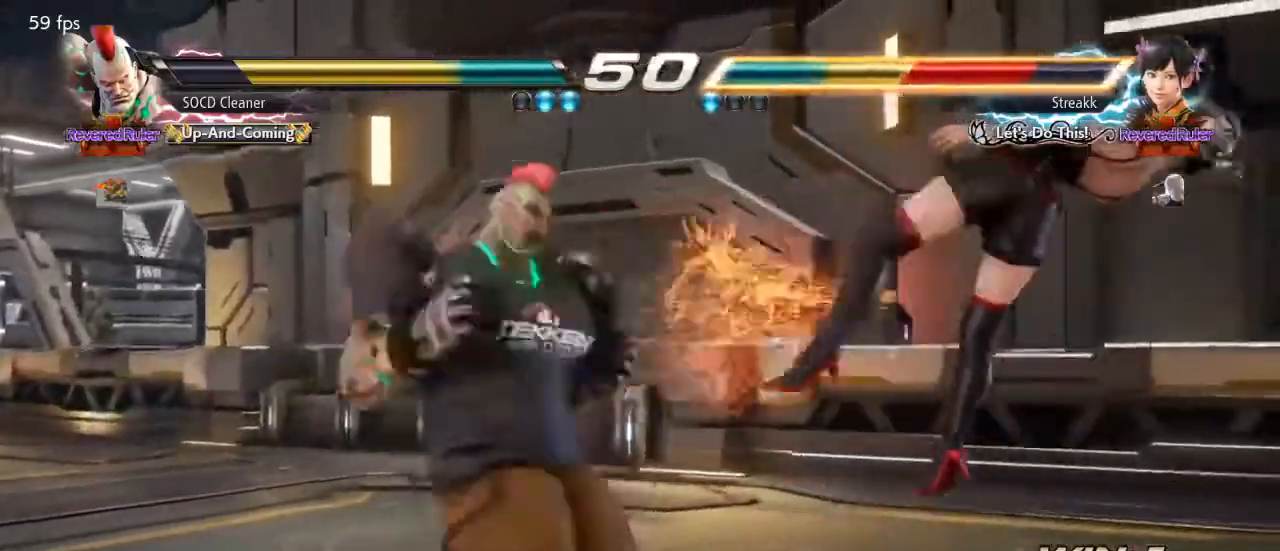
{"buttons": ["DPAD_RIGHT"], "events": [[67, "TRIANGLE", "down"], [133, "TRIANGLE", "up"], [233, "TRIANGLE", "down"], [300, "DPAD_LEFT", "up"], [333, "TRIANGLE", "up"], [400, "DPAD_RIGHT", "down"], [433, "DPAD_RIGHT", "up"], [500, "DPAD_RIGHT", "down"]]}
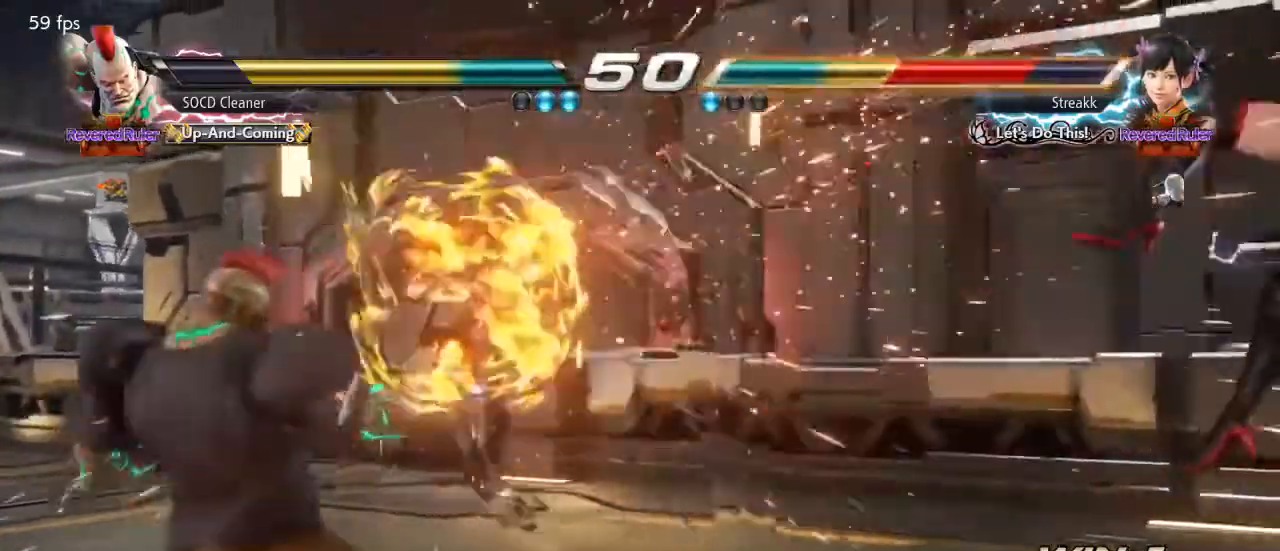
{"buttons": [], "events": [[33, "DPAD_RIGHT", "up"], [100, "DPAD_RIGHT", "down"], [167, "DPAD_RIGHT", "up"], [233, "DPAD_RIGHT", "down"], [267, "DPAD_RIGHT", "up"], [333, "DPAD_RIGHT", "down"], [500, "DPAD_RIGHT", "up"]]}
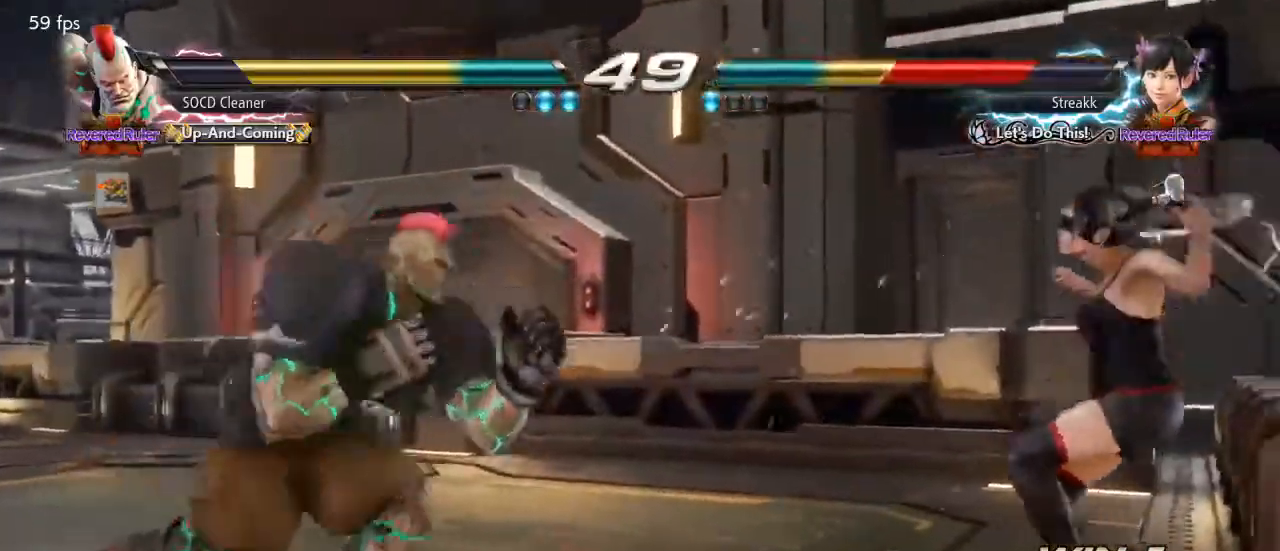
{"buttons": [], "events": [[100, "DPAD_LEFT", "down"], [133, "CROSS", "down"], [200, "CROSS", "up"], [267, "TRIANGLE", "down"], [400, "TRIANGLE", "up"], [500, "DPAD_LEFT", "up"]]}
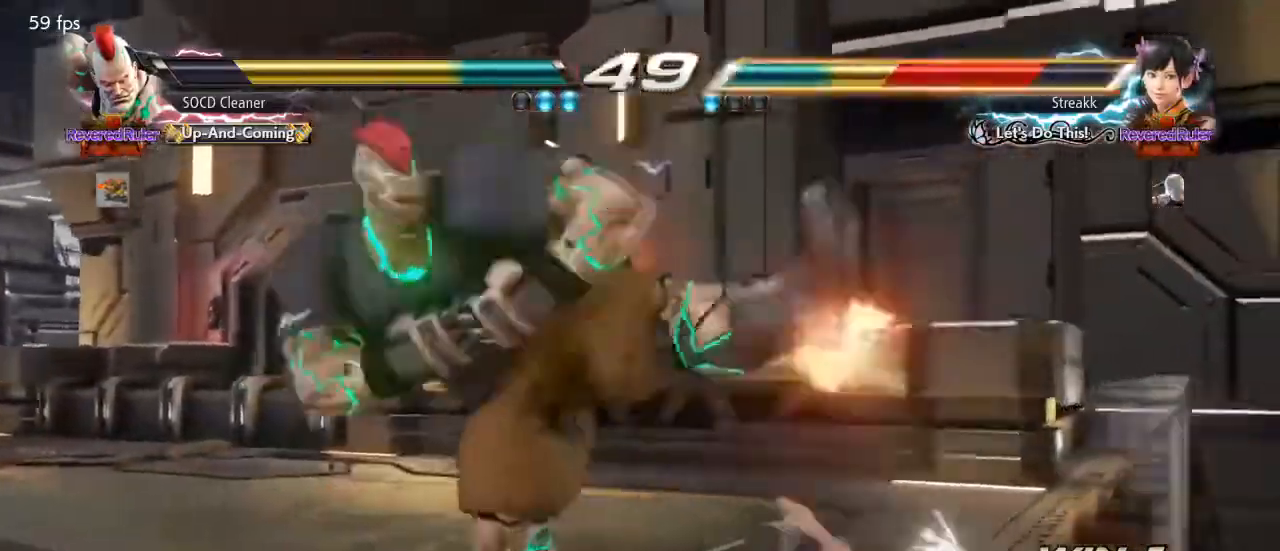
{"buttons": [], "events": []}
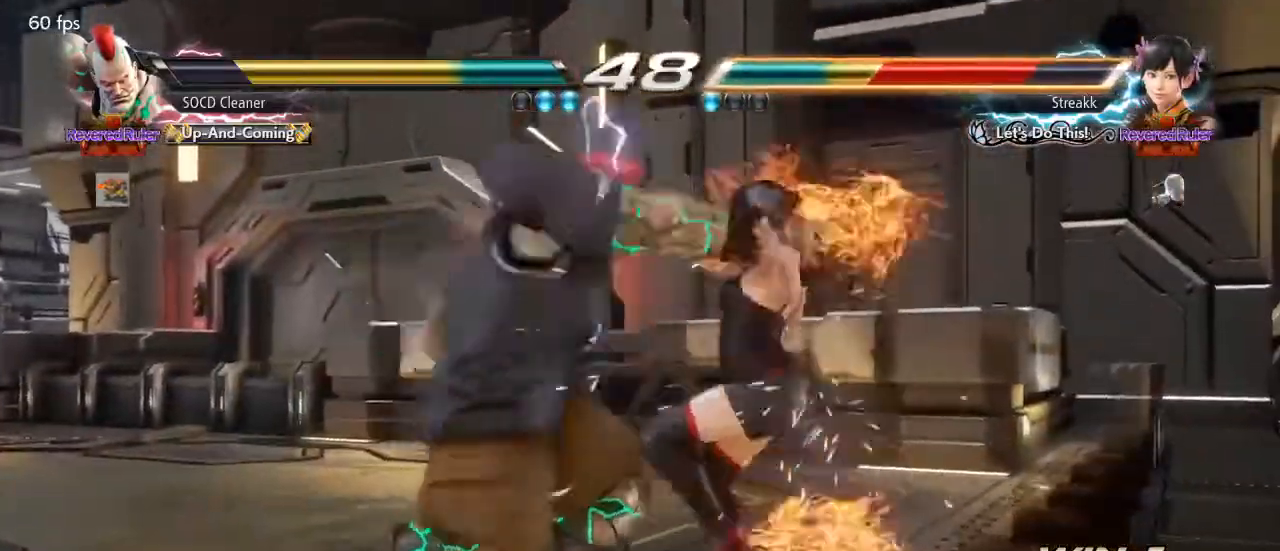
{"buttons": [], "events": [[133, "CIRCLE", "down"], [133, "CROSS", "down"], [133, "DPAD_DOWN", "down"], [133, "DPAD_RIGHT", "down"], [300, "DPAD_DOWN", "up"], [300, "DPAD_RIGHT", "up"], [333, "CIRCLE", "up"], [333, "CROSS", "up"]]}
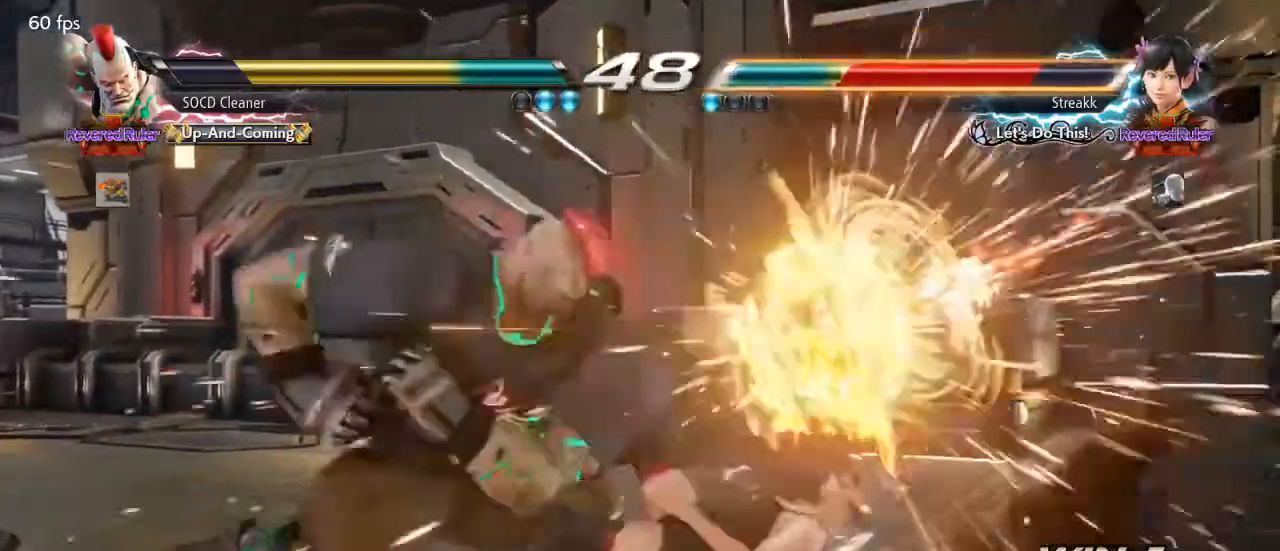
{"buttons": ["DPAD_LEFT"], "events": [[267, "DPAD_LEFT", "down"], [367, "DPAD_LEFT", "up"], [400, "DPAD_LEFT", "down"]]}
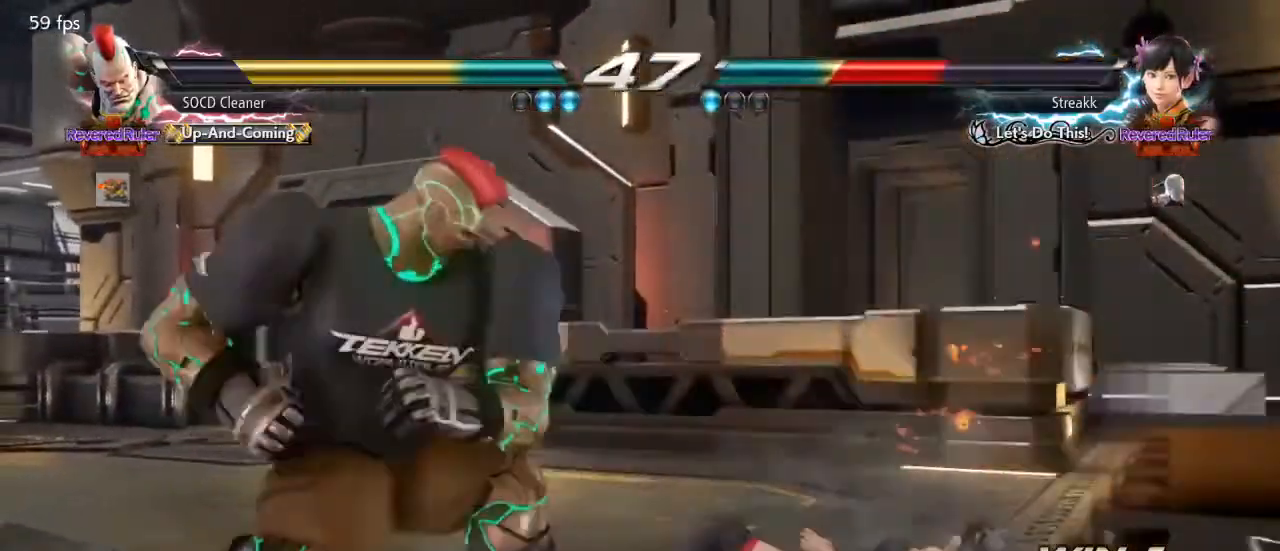
{"buttons": ["DPAD_RIGHT"], "events": [[67, "DPAD_LEFT", "up"], [100, "DPAD_LEFT", "down"], [267, "DPAD_LEFT", "up"], [400, "DPAD_RIGHT", "down"], [467, "DPAD_RIGHT", "up"], [500, "DPAD_RIGHT", "down"]]}
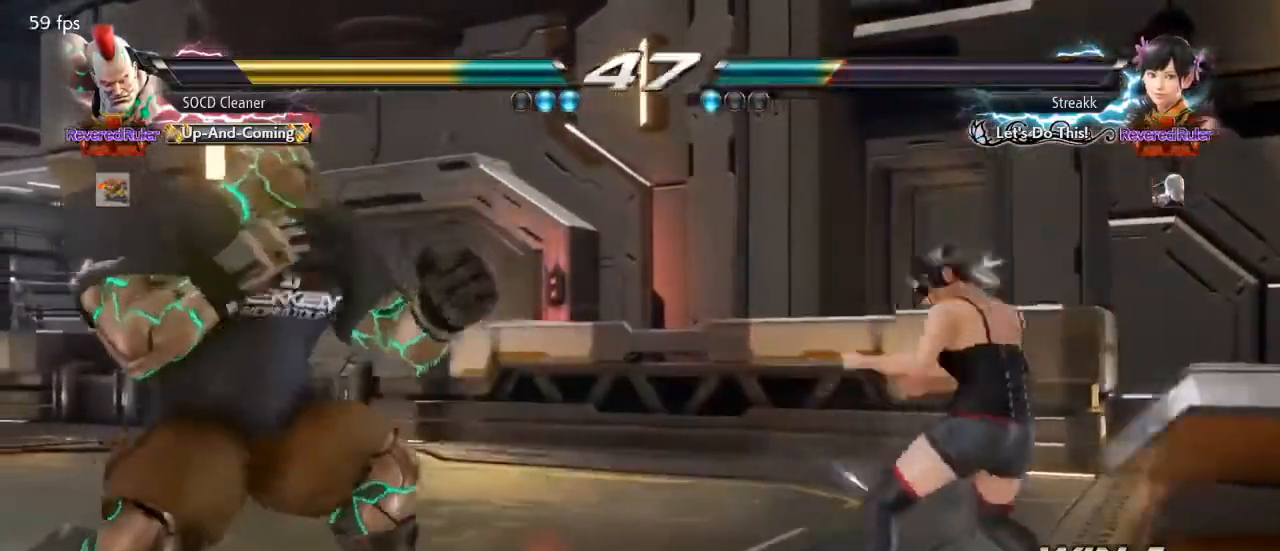
{"buttons": [], "events": [[100, "SQUARE", "down"], [300, "DPAD_LEFT", "down"], [300, "DPAD_RIGHT", "up"], [300, "SQUARE", "up"], [500, "DPAD_LEFT", "up"]]}
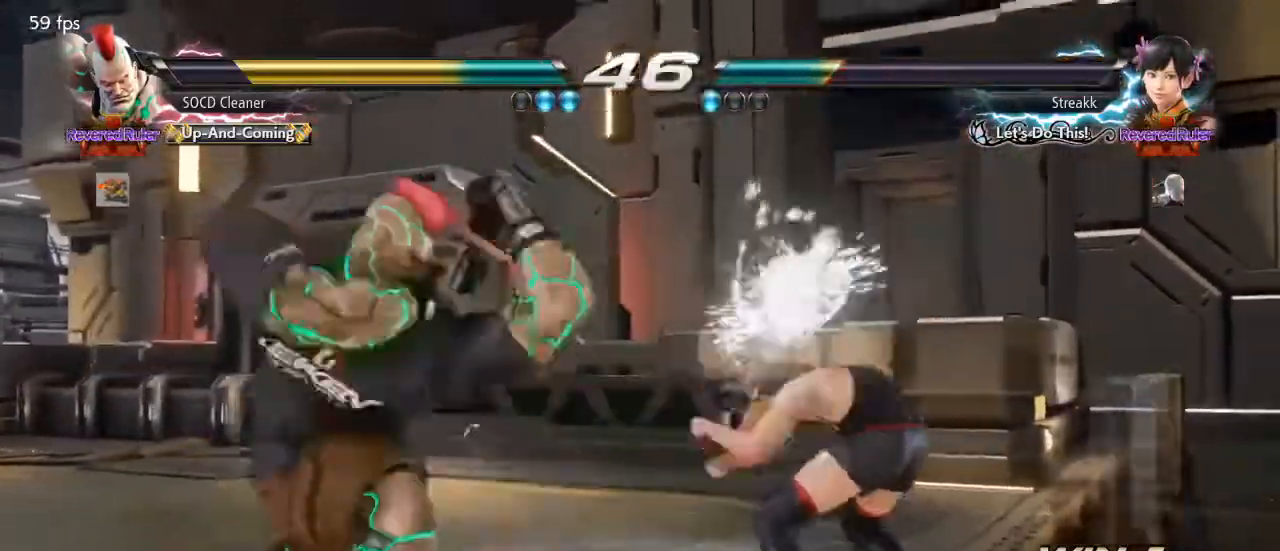
{"buttons": ["DPAD_LEFT"], "events": [[433, "DPAD_LEFT", "down"]]}
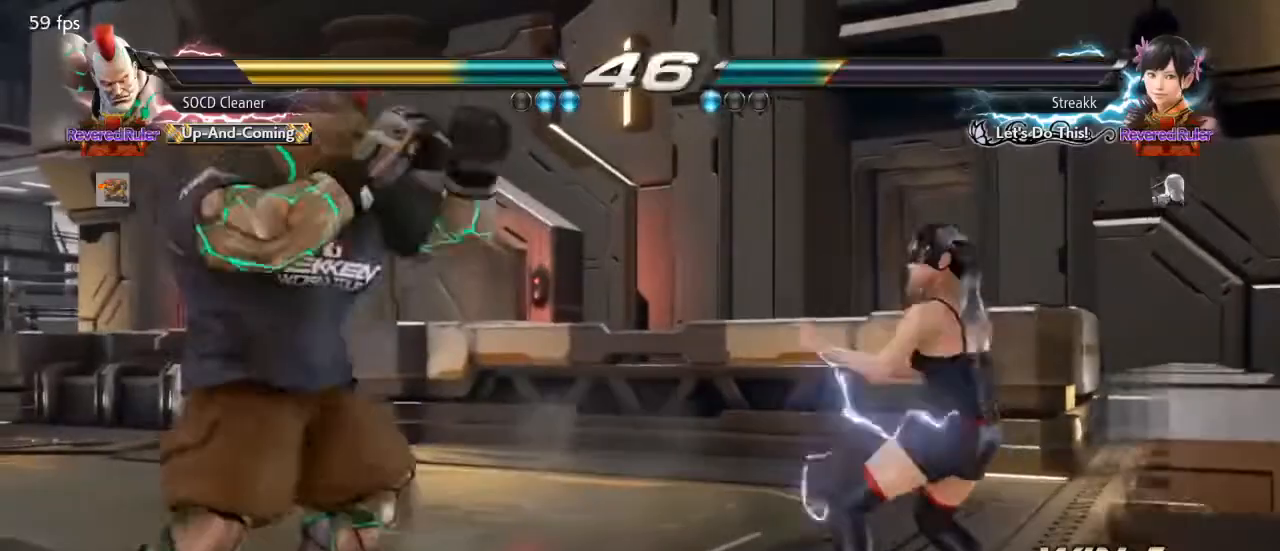
{"buttons": [], "events": [[67, "DPAD_DOWN", "down"], [133, "DPAD_DOWN", "up"], [300, "DPAD_DOWN", "down"], [367, "DPAD_DOWN", "up"], [400, "DPAD_LEFT", "up"], [433, "DPAD_LEFT", "down"], [500, "DPAD_LEFT", "up"]]}
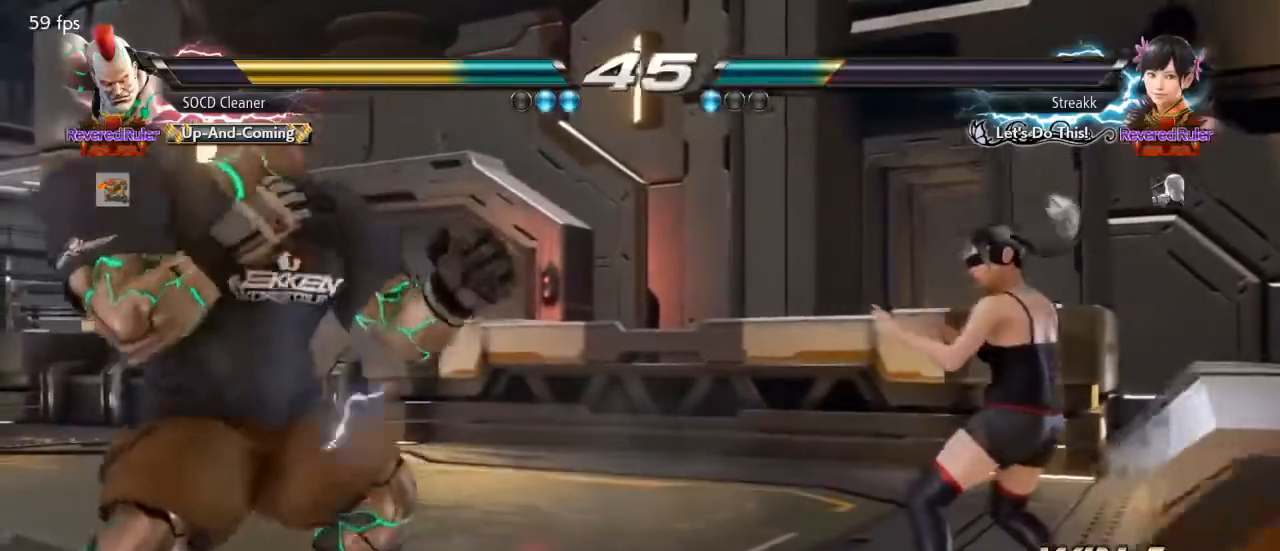
{"buttons": ["DPAD_LEFT"], "events": [[67, "DPAD_RIGHT", "down"], [133, "DPAD_RIGHT", "up"], [200, "DPAD_RIGHT", "down"], [267, "CIRCLE", "down"], [333, "DPAD_RIGHT", "up"], [367, "DPAD_LEFT", "down"], [400, "CIRCLE", "up"]]}
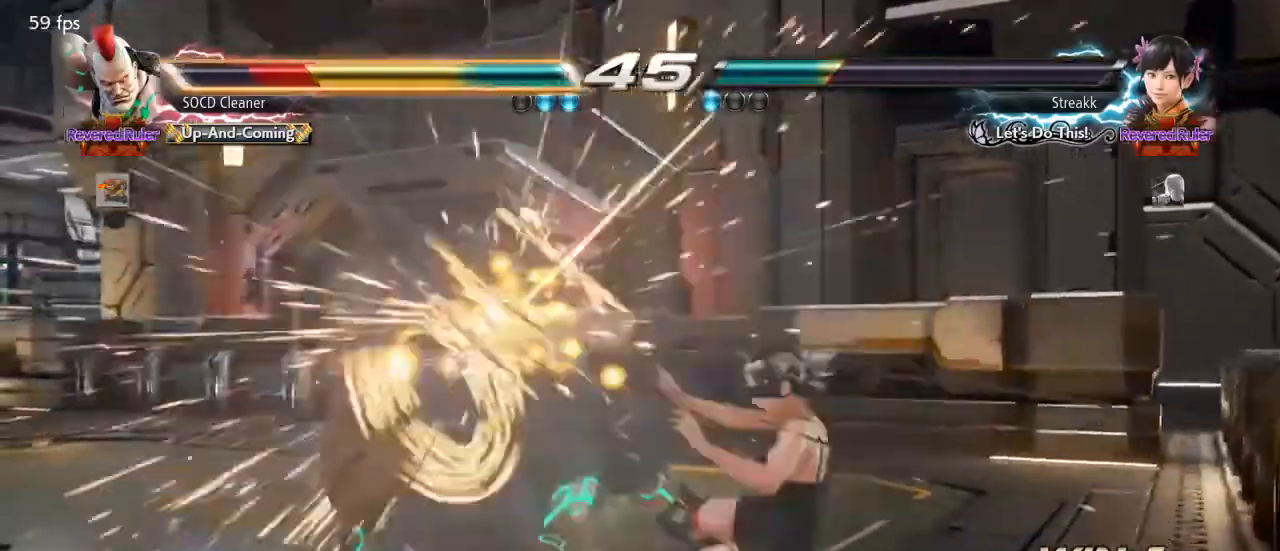
{"buttons": [], "events": [[400, "DPAD_LEFT", "up"]]}
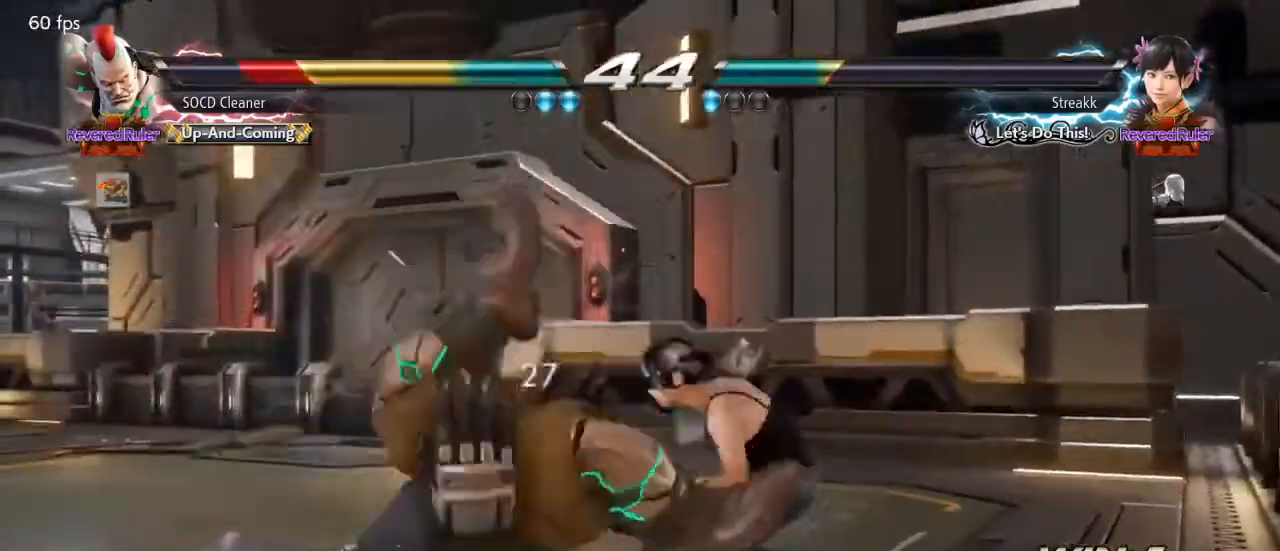
{"buttons": [], "events": []}
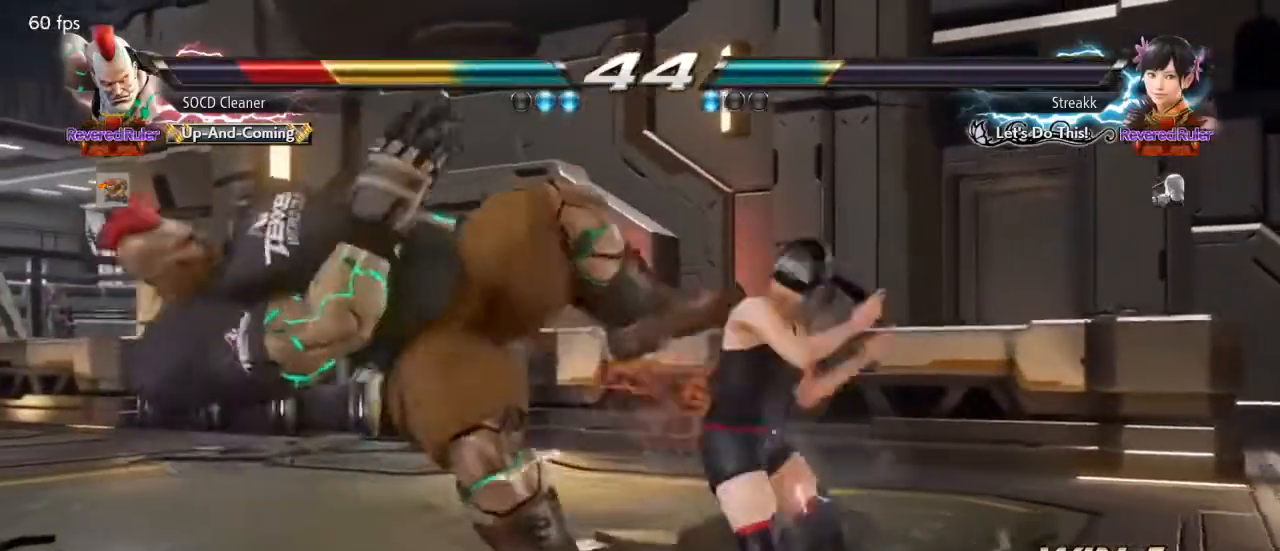
{"buttons": [], "events": []}
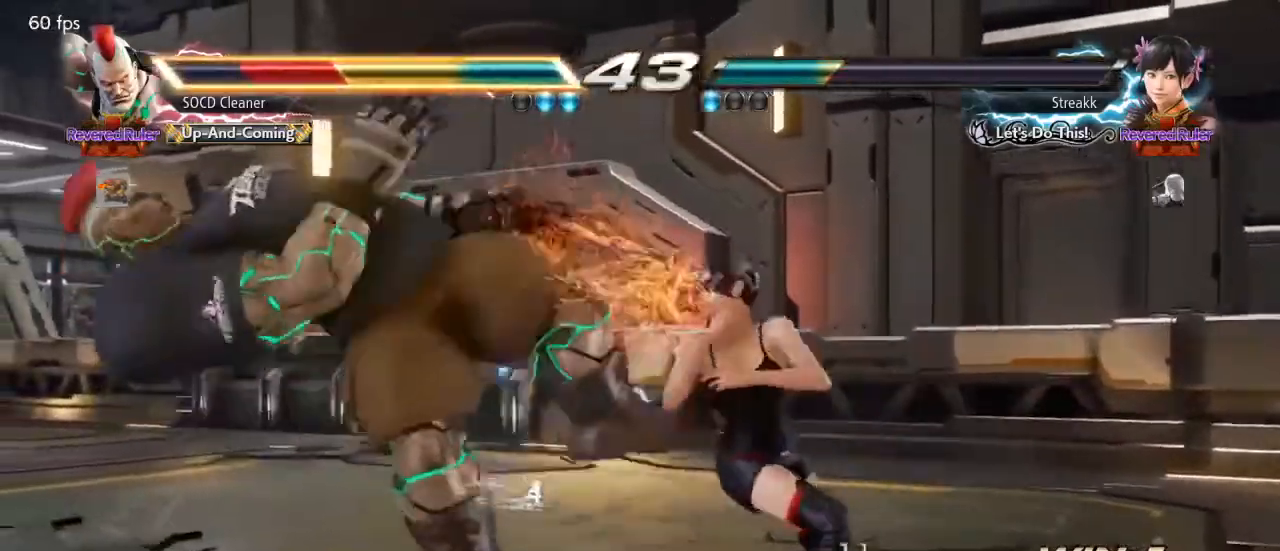
{"buttons": [], "events": [[233, "CROSS", "down"], [467, "CROSS", "up"]]}
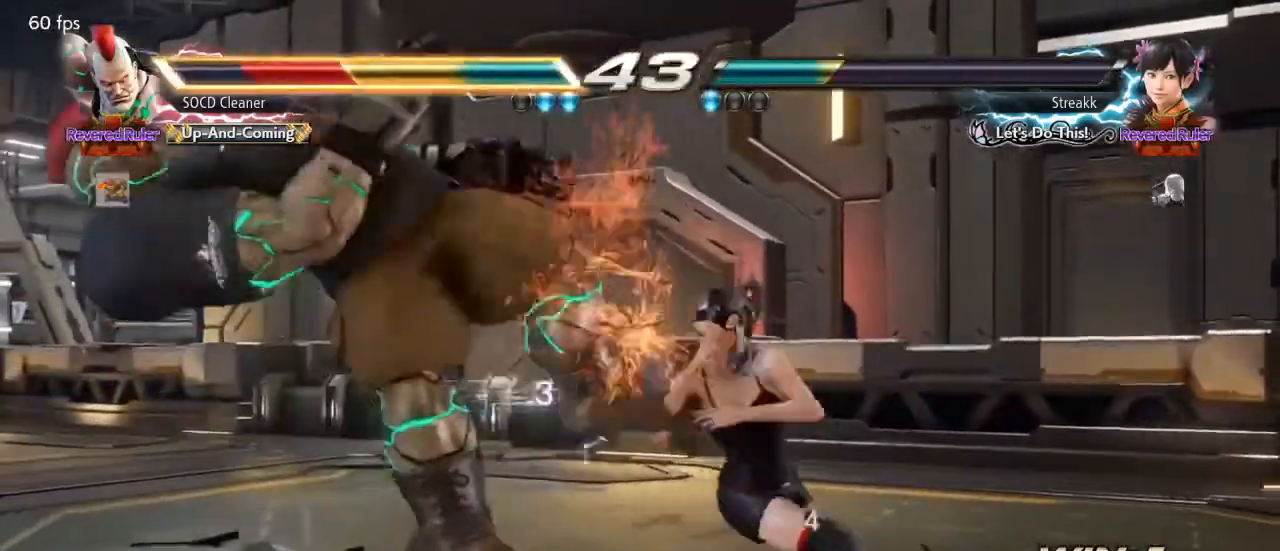
{"buttons": ["CROSS", "CIRCLE"], "events": [[133, "CIRCLE", "down"], [133, "CROSS", "down"]]}
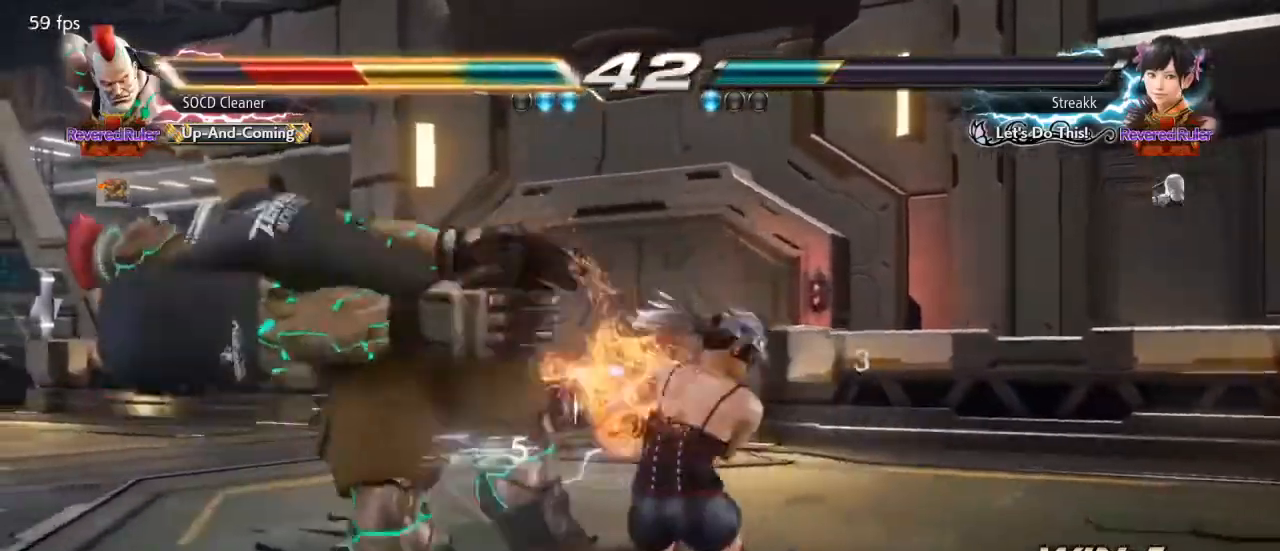
{"buttons": [], "events": [[167, "CIRCLE", "up"], [200, "CROSS", "up"]]}
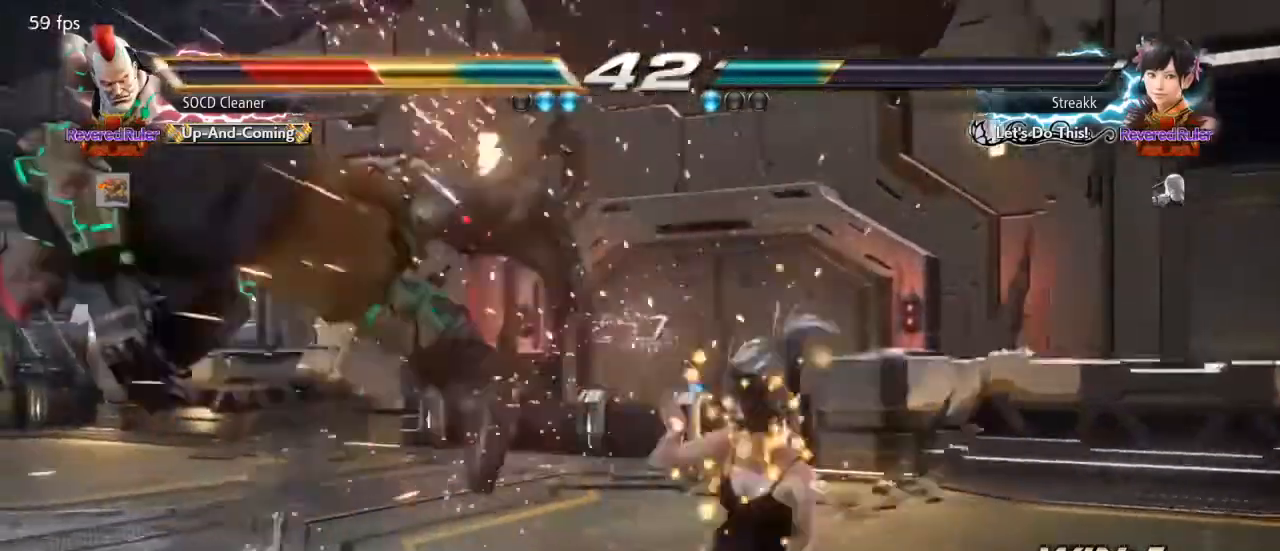
{"buttons": [], "events": []}
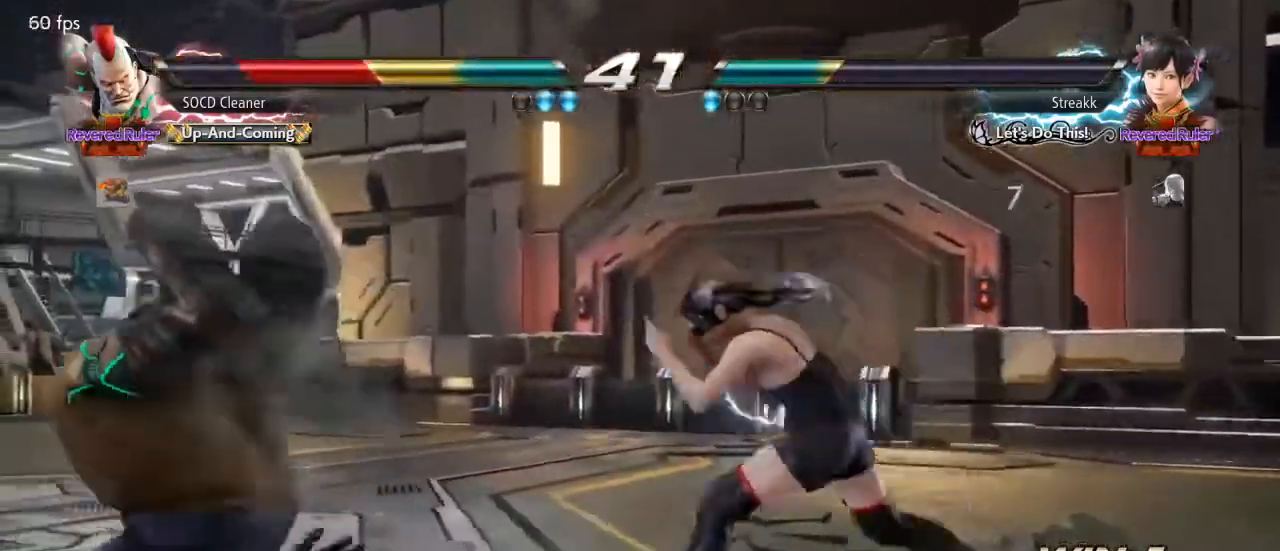
{"buttons": [], "events": []}
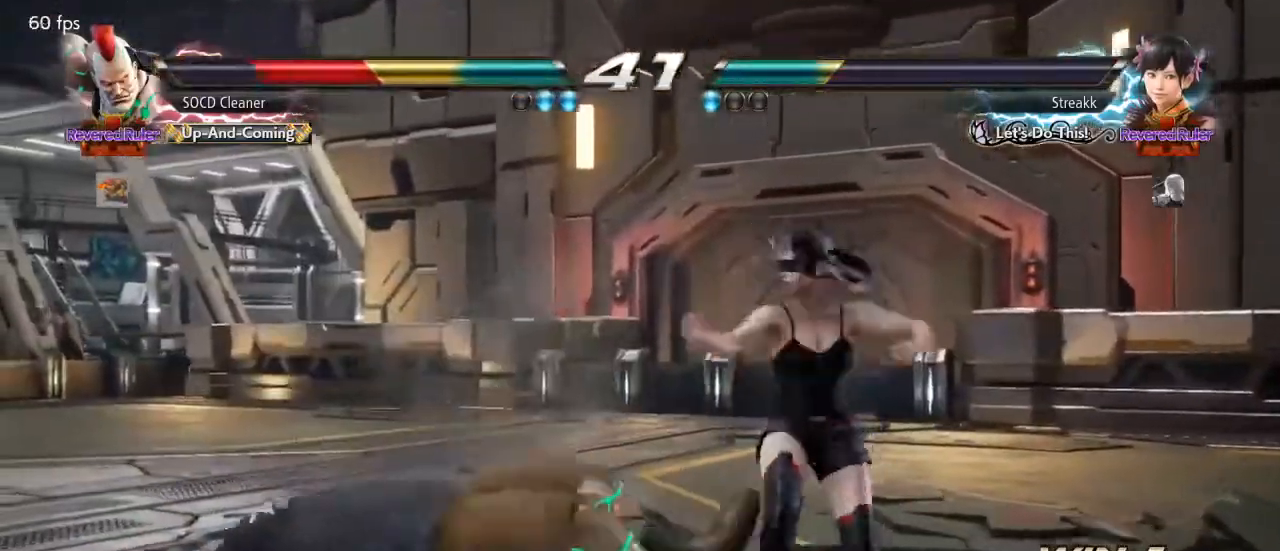
{"buttons": [], "events": []}
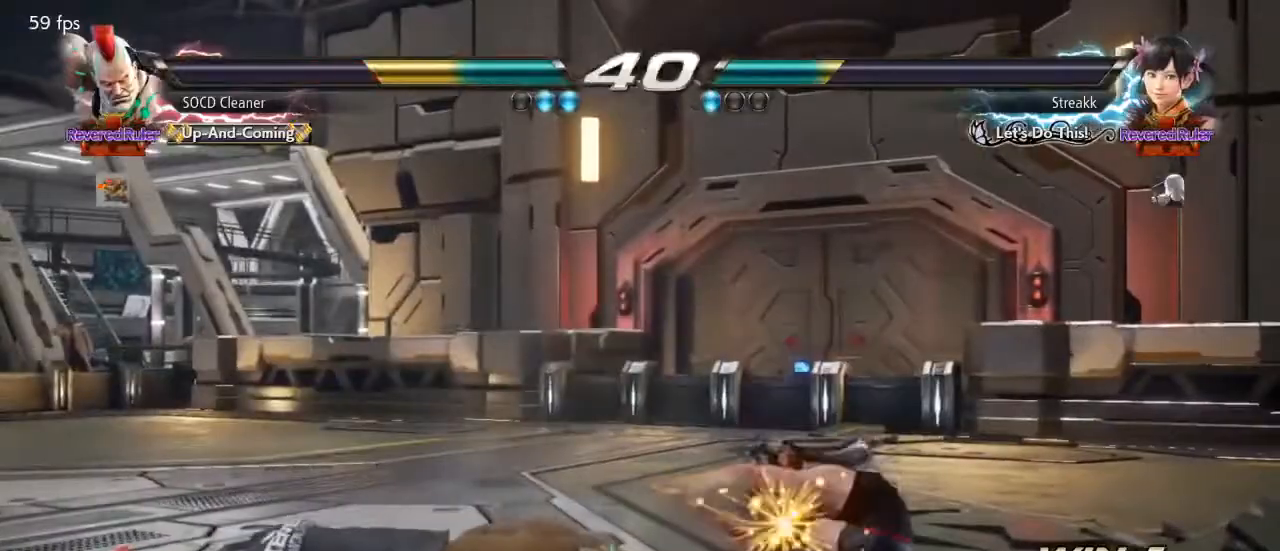
{"buttons": [], "events": []}
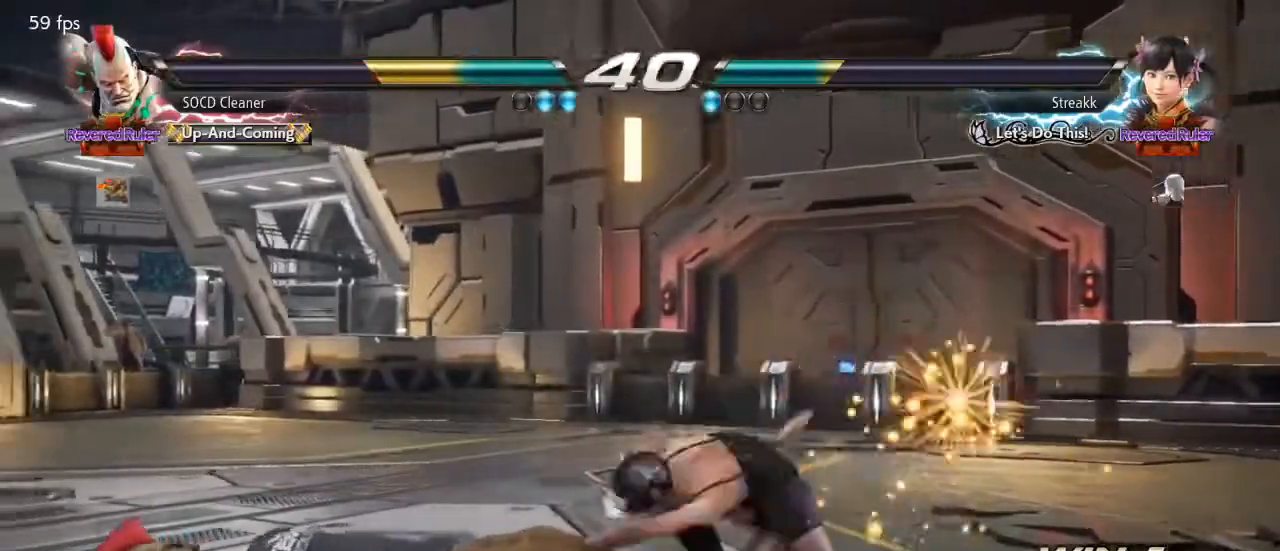
{"buttons": ["CROSS", "CIRCLE", "DPAD_DOWN", "DPAD_LEFT"], "events": [[267, "DPAD_DOWN", "down"], [267, "DPAD_LEFT", "down"], [333, "CROSS", "down"], [400, "CIRCLE", "down"]]}
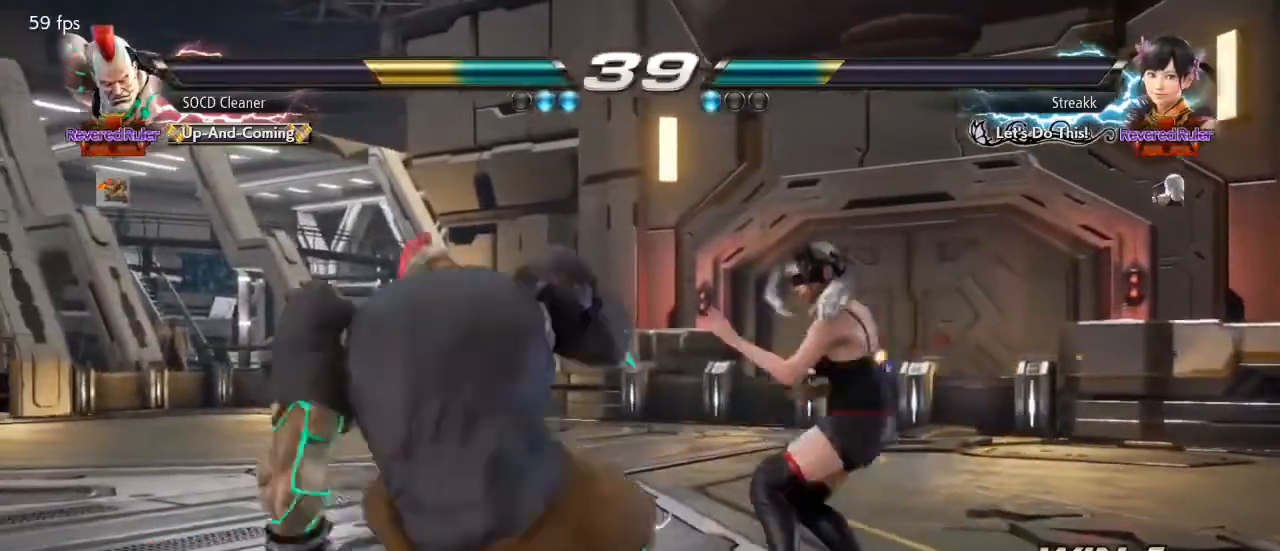
{"buttons": [], "events": [[100, "CIRCLE", "up"], [100, "CROSS", "up"], [167, "DPAD_DOWN", "up"], [400, "DPAD_LEFT", "up"]]}
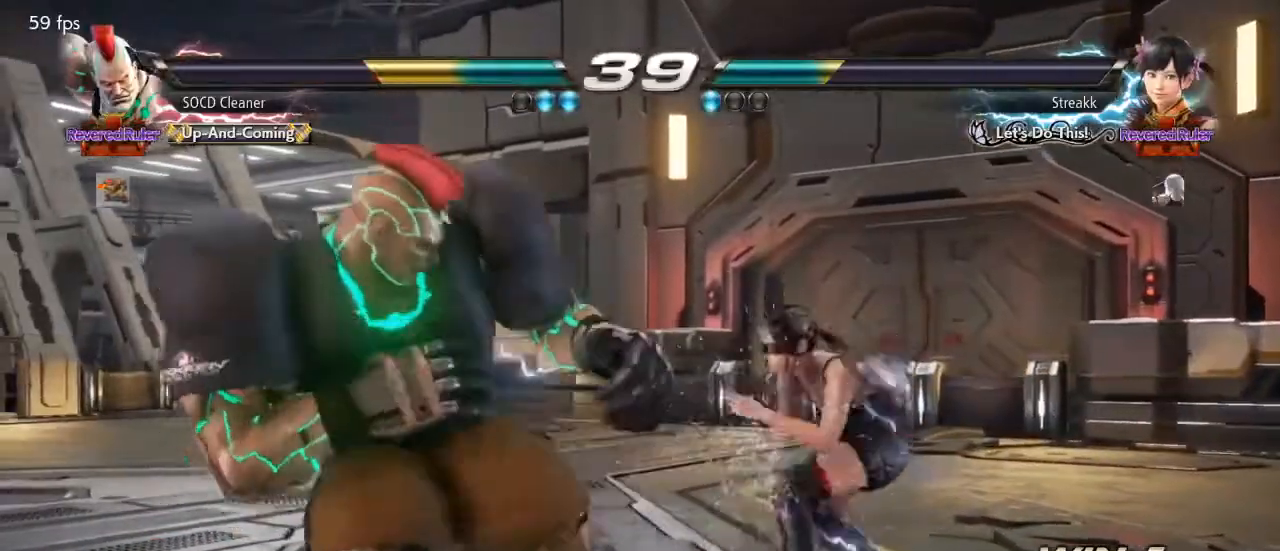
{"buttons": [], "events": [[33, "DPAD_LEFT", "down"], [433, "DPAD_LEFT", "up"]]}
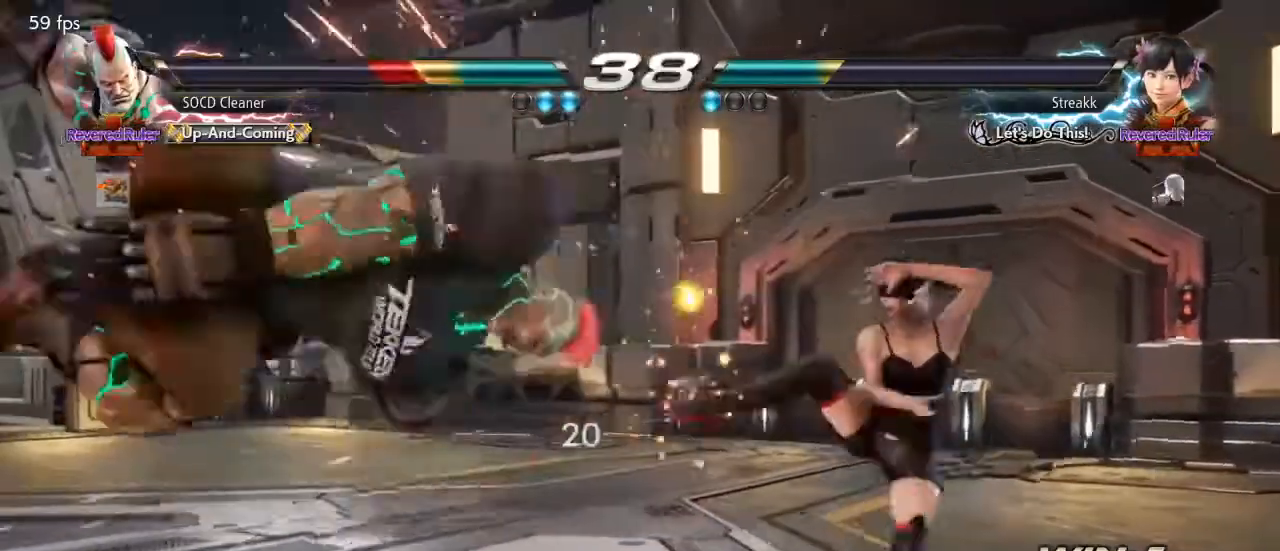
{"buttons": ["SQUARE", "TRIANGLE", "DPAD_DOWN", "DPAD_LEFT"], "events": [[100, "DPAD_LEFT", "down"], [167, "DPAD_DOWN", "down"], [200, "SQUARE", "down"], [200, "TRIANGLE", "down"]]}
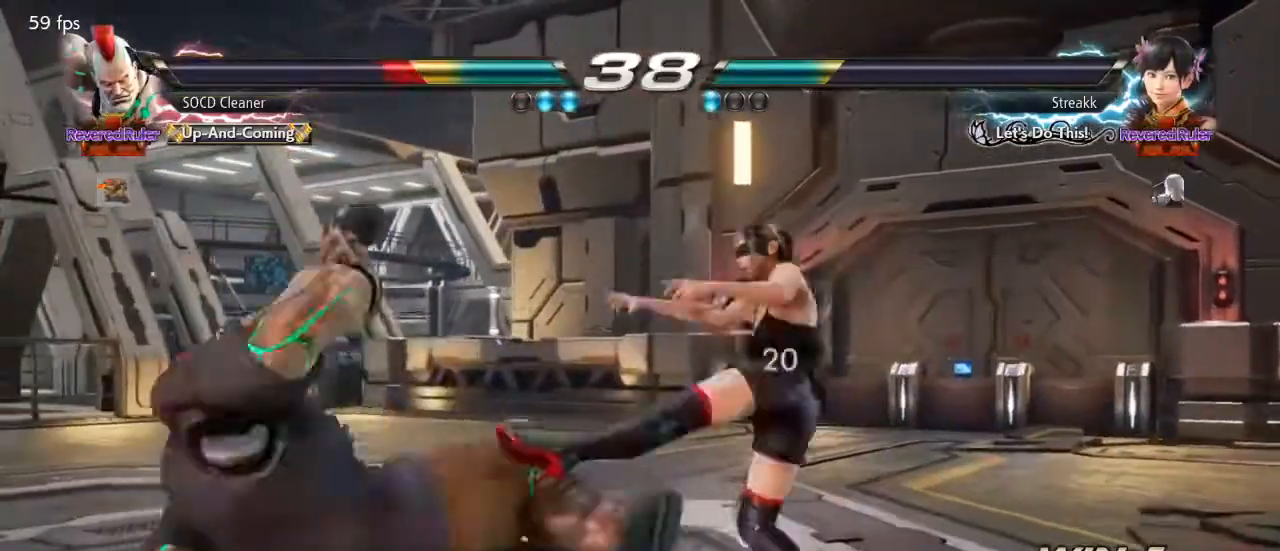
{"buttons": [], "events": [[67, "DPAD_DOWN", "up"], [67, "DPAD_LEFT", "up"], [100, "SQUARE", "up"], [100, "TRIANGLE", "up"], [167, "DPAD_LEFT", "down"], [233, "DPAD_LEFT", "up"], [267, "DPAD_LEFT", "down"], [467, "DPAD_LEFT", "up"]]}
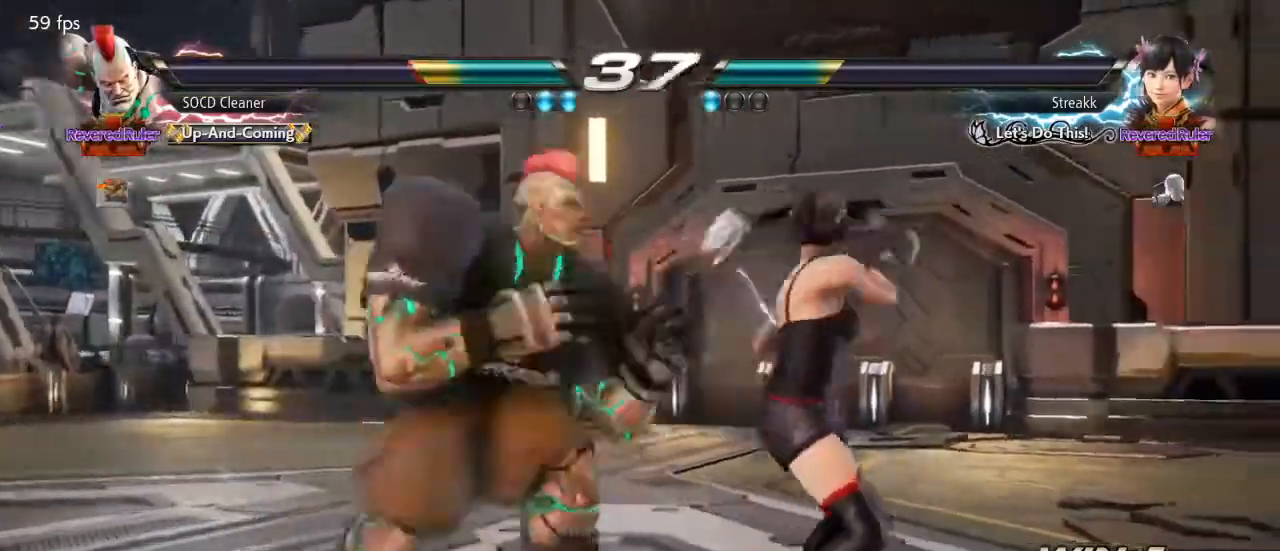
{"buttons": [], "events": [[33, "DPAD_DOWN", "down"], [33, "DPAD_RIGHT", "down"], [67, "TRIANGLE", "down"], [100, "DPAD_DOWN", "up"], [100, "DPAD_RIGHT", "up"], [133, "DPAD_LEFT", "down"], [167, "TRIANGLE", "up"], [500, "DPAD_LEFT", "up"]]}
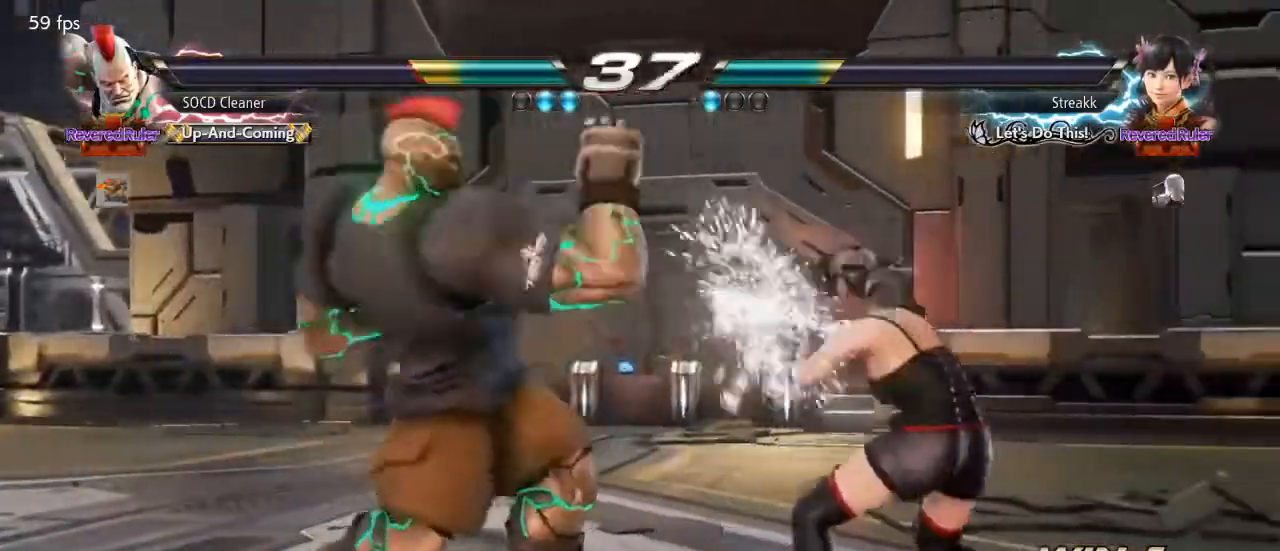
{"buttons": ["DPAD_LEFT"], "events": [[167, "DPAD_LEFT", "down"], [233, "DPAD_LEFT", "up"], [267, "DPAD_LEFT", "down"], [333, "DPAD_DOWN", "down"], [367, "DPAD_DOWN", "up"], [433, "DPAD_LEFT", "up"], [467, "DPAD_LEFT", "down"]]}
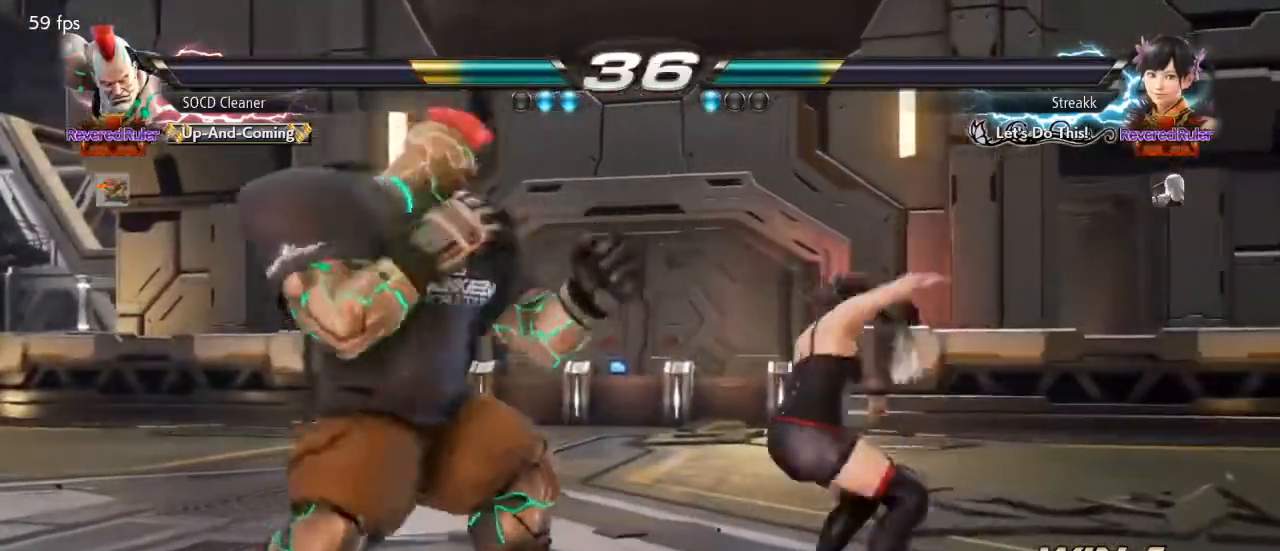
{"buttons": ["DPAD_LEFT"], "events": [[233, "DPAD_DOWN", "down"], [333, "DPAD_DOWN", "up"]]}